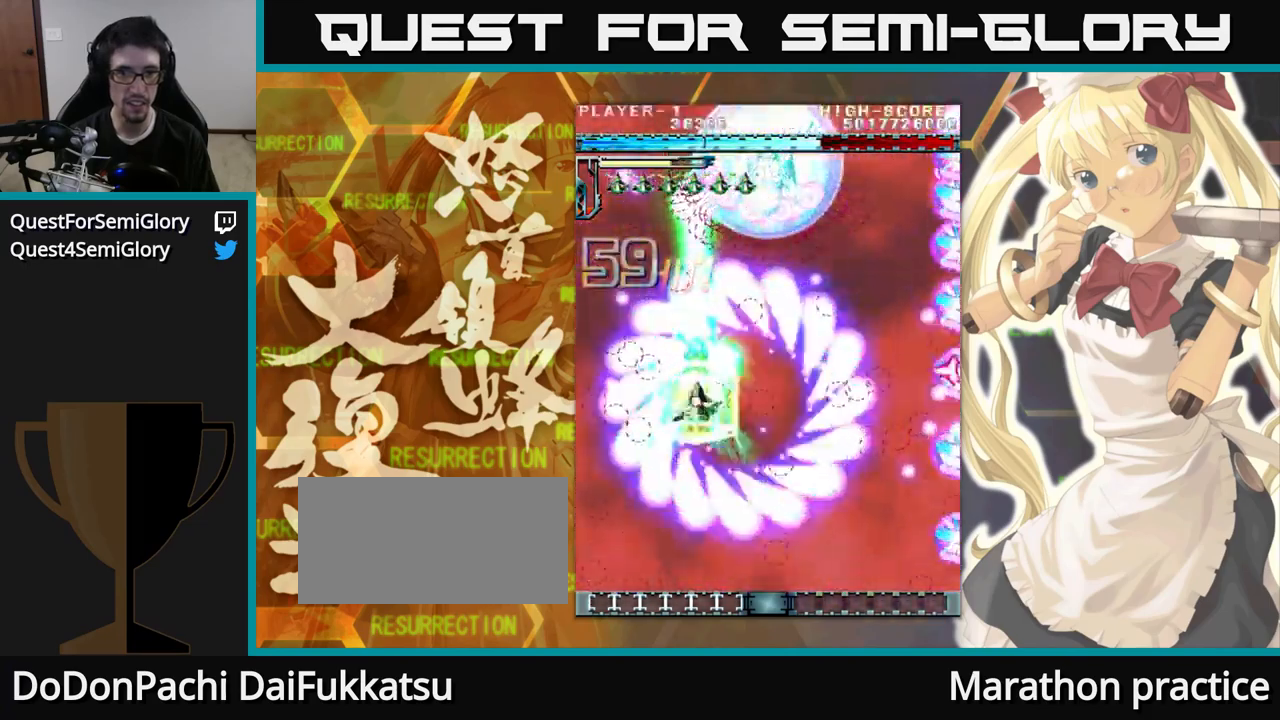
Gameplay with a controller (arcade stick); each line is a JSON object with the inputs held at the frame after it. "events" lists button and stick changes between this image and that frame as [ms after this image, input, new state], when the widget could be followed in between. Not read: L3 R3.
{"buttons": [], "left_stick": "up", "events": []}
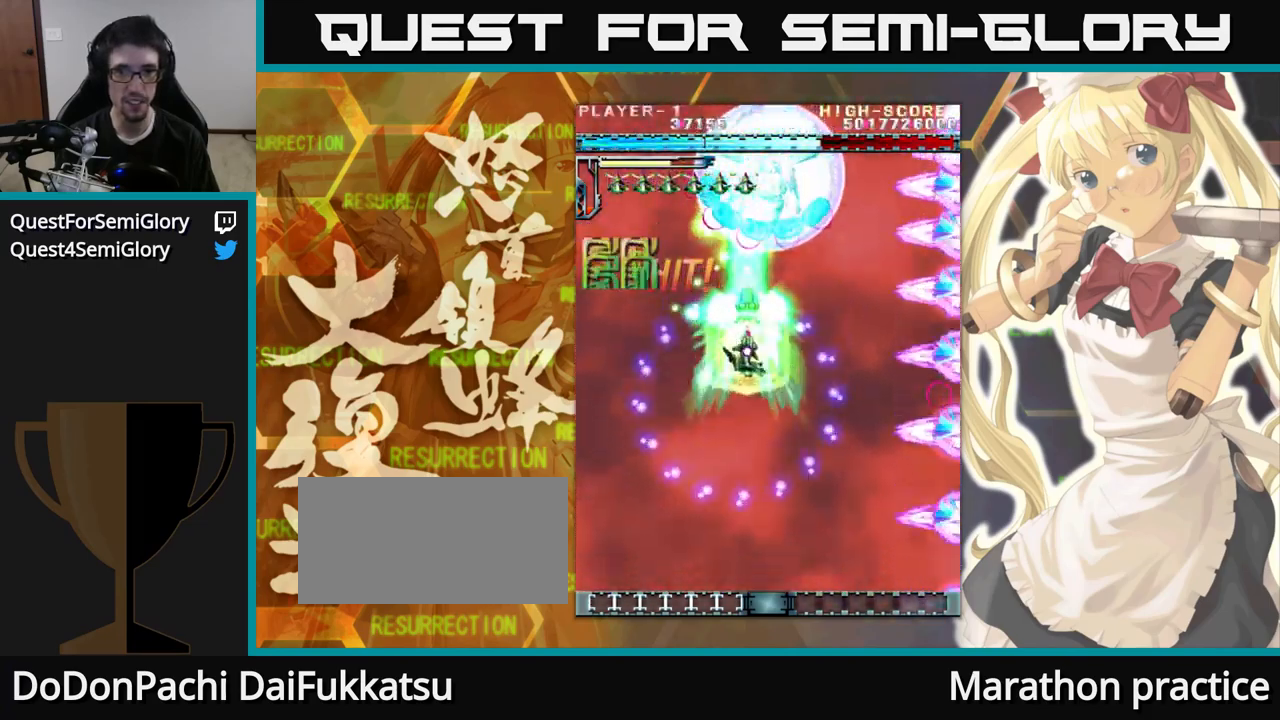
{"buttons": [], "left_stick": "up", "events": []}
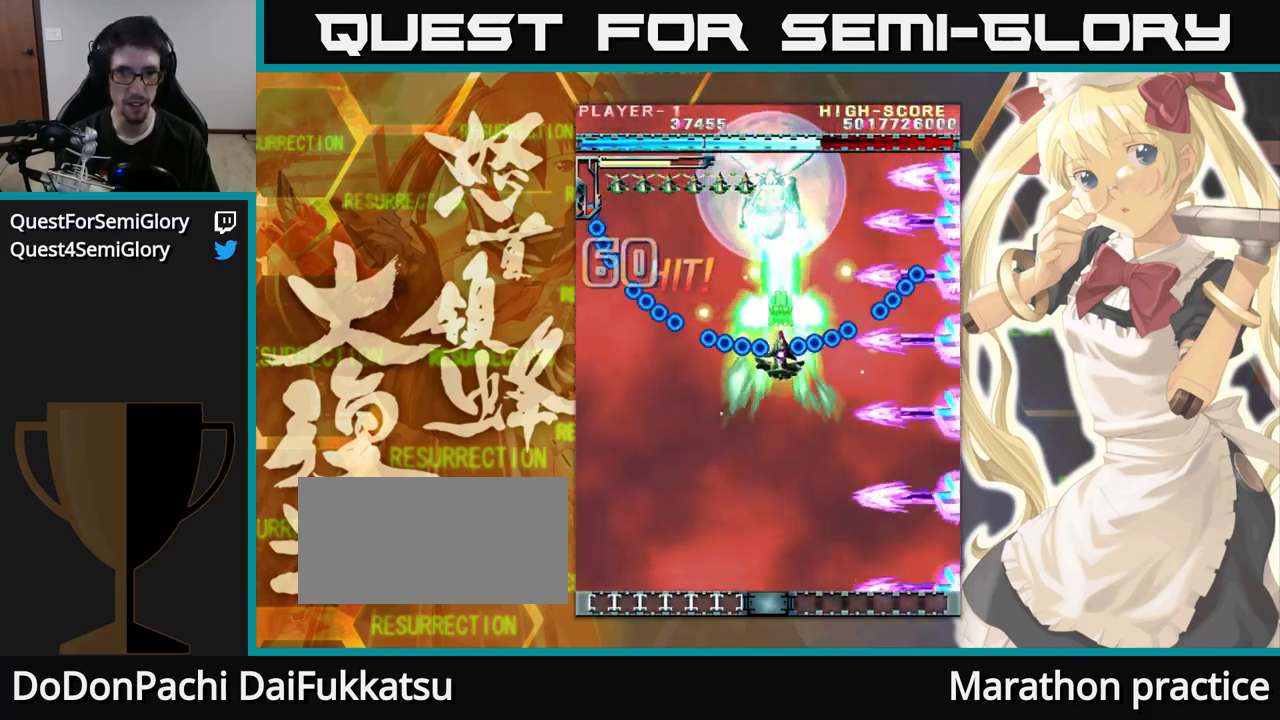
{"buttons": [], "left_stick": "up", "events": []}
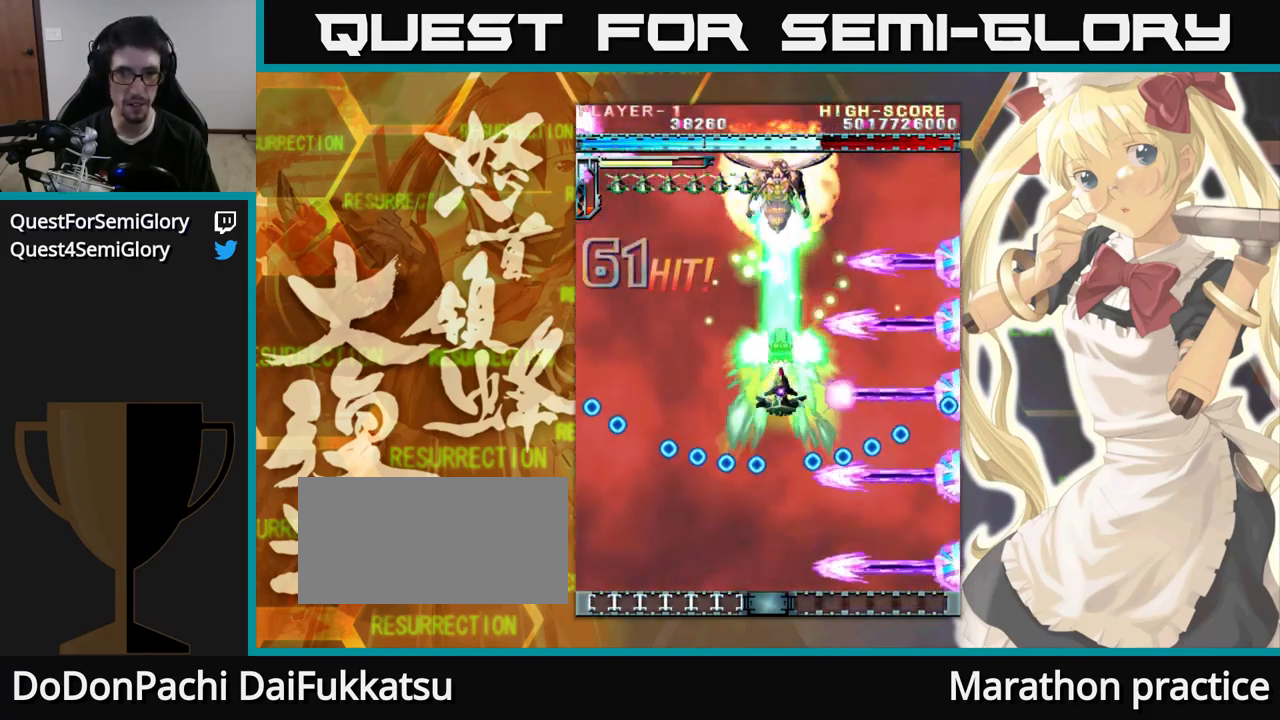
{"buttons": [], "left_stick": "up", "events": []}
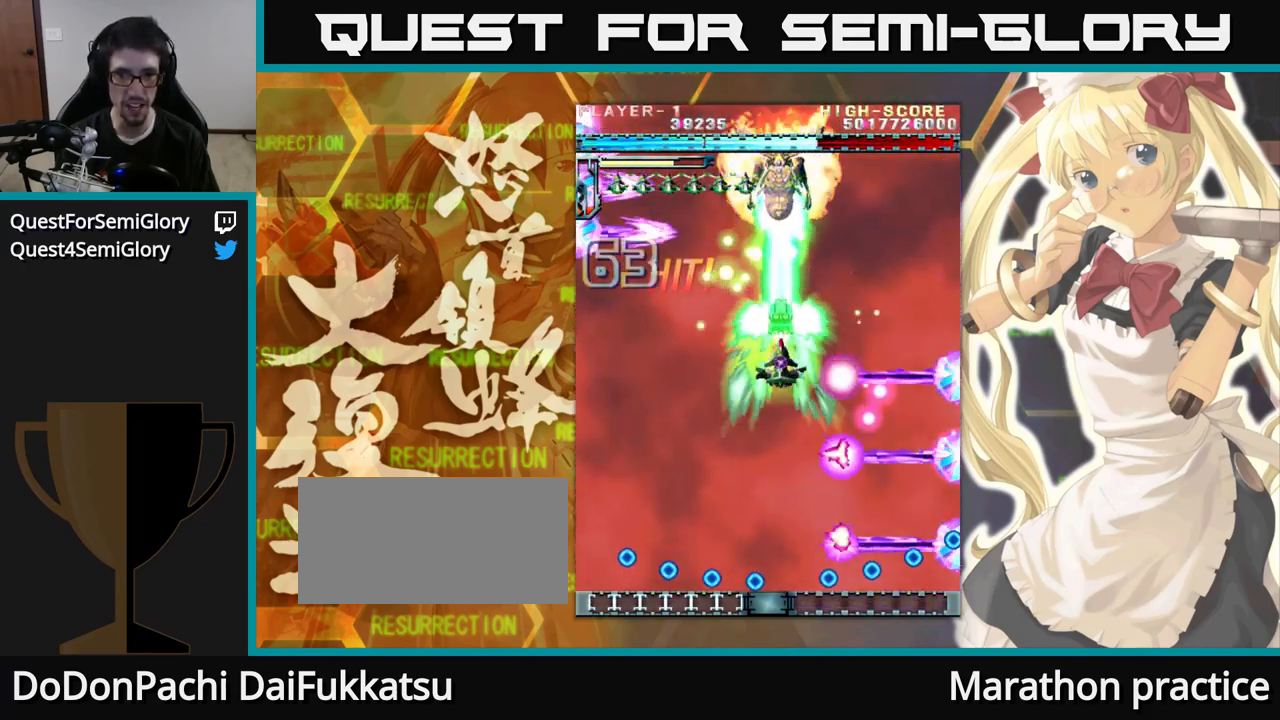
{"buttons": [], "left_stick": "up", "events": []}
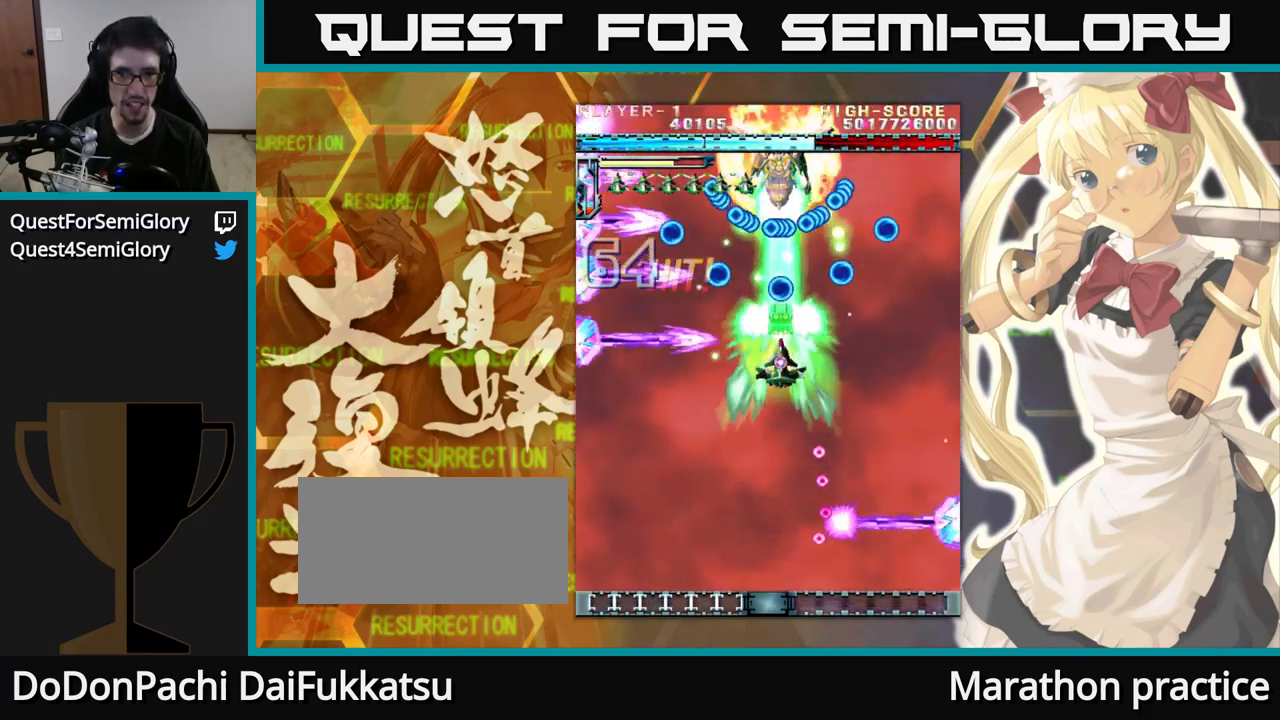
{"buttons": [], "left_stick": "up", "events": []}
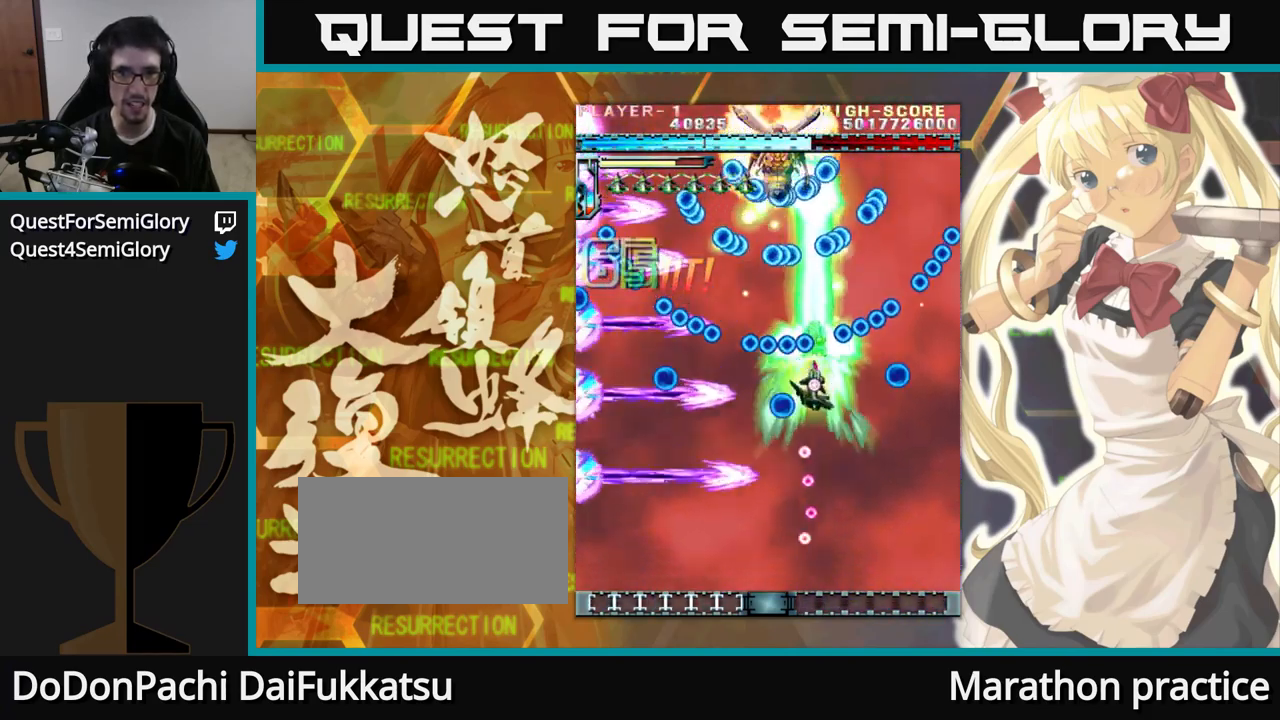
{"buttons": [], "left_stick": "up", "events": [[217, "left_stick", "up-left"], [317, "left_stick", "up"]]}
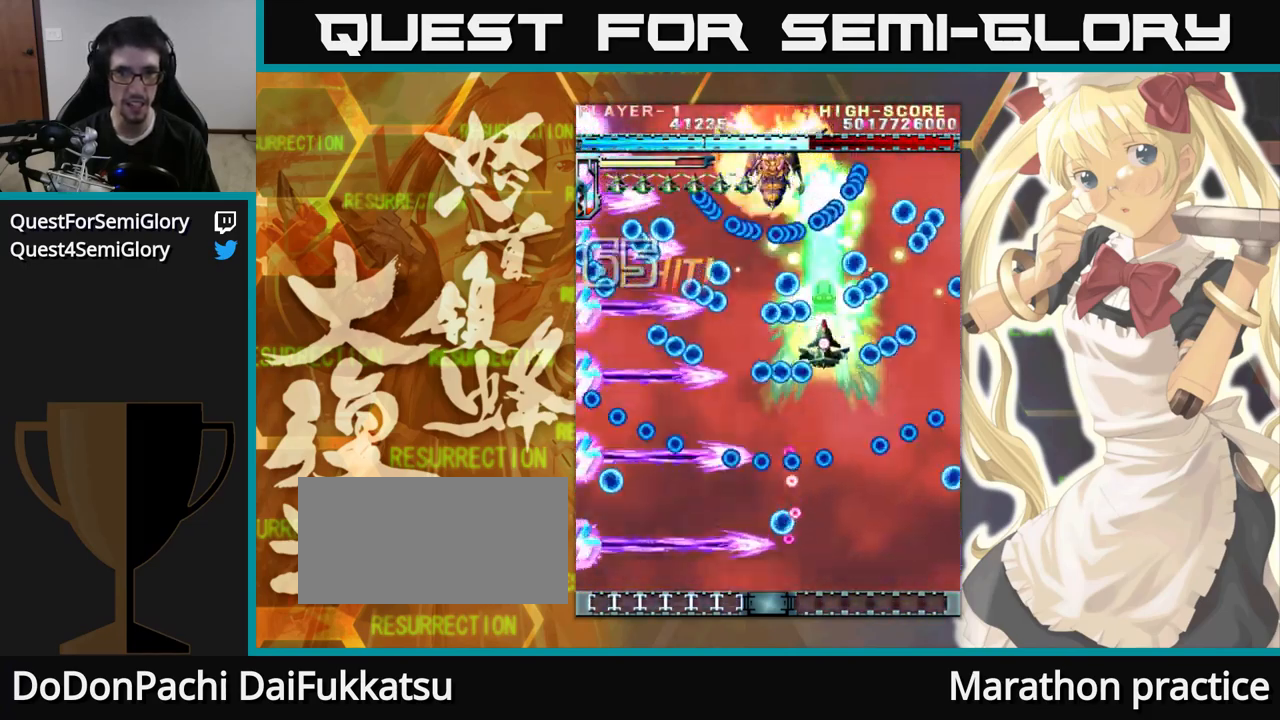
{"buttons": [], "left_stick": "up", "events": [[233, "left_stick", "up-left"], [367, "left_stick", "up"]]}
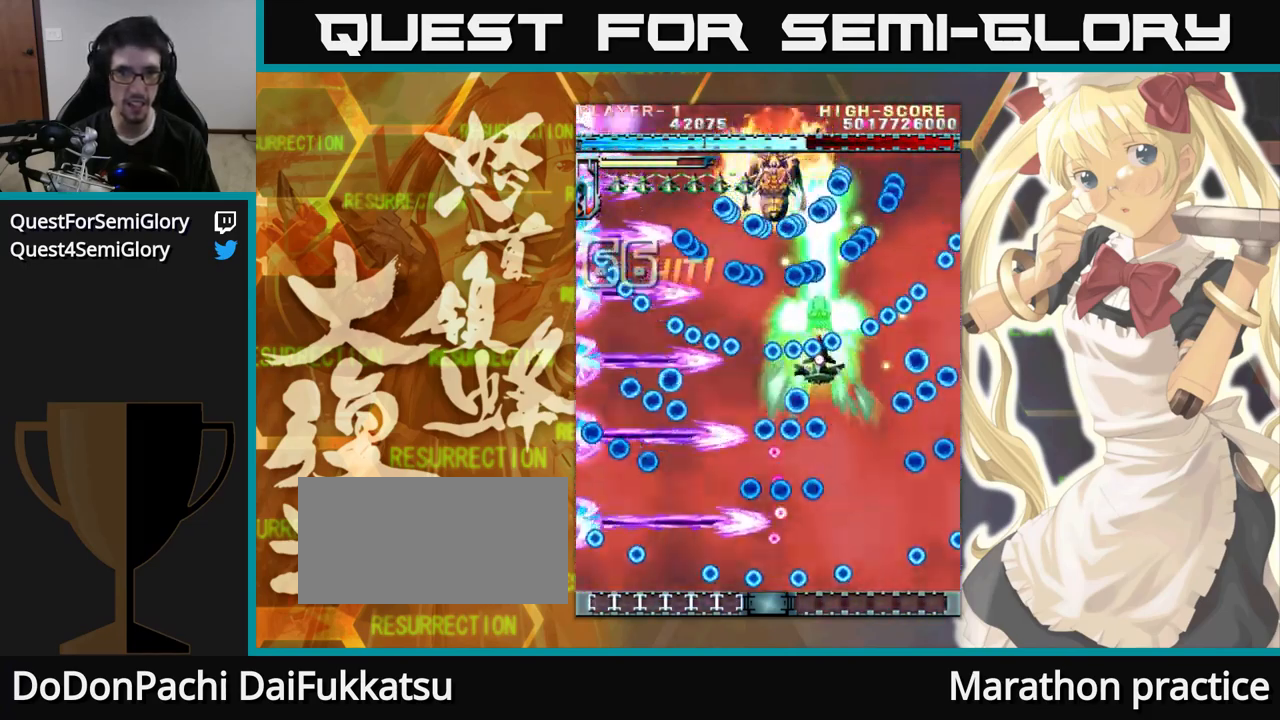
{"buttons": [], "left_stick": "up-left"}
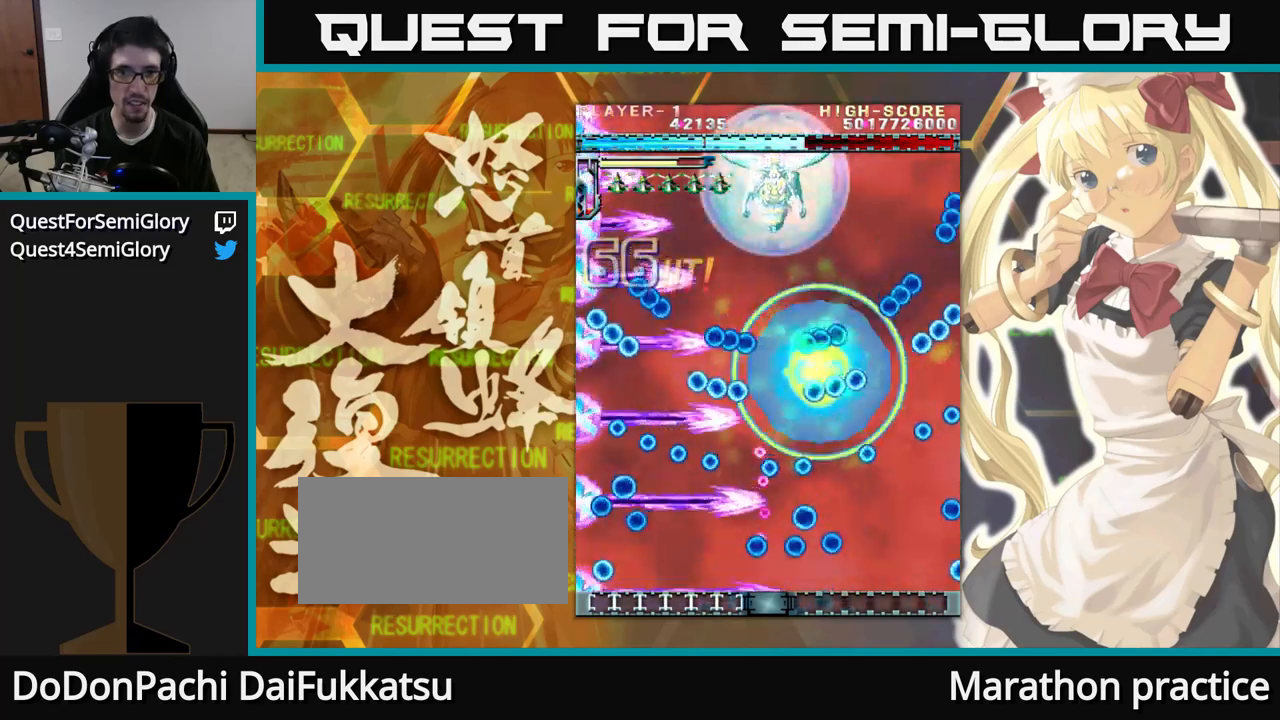
{"buttons": [], "left_stick": "up", "events": [[84, "left_stick", "up"]]}
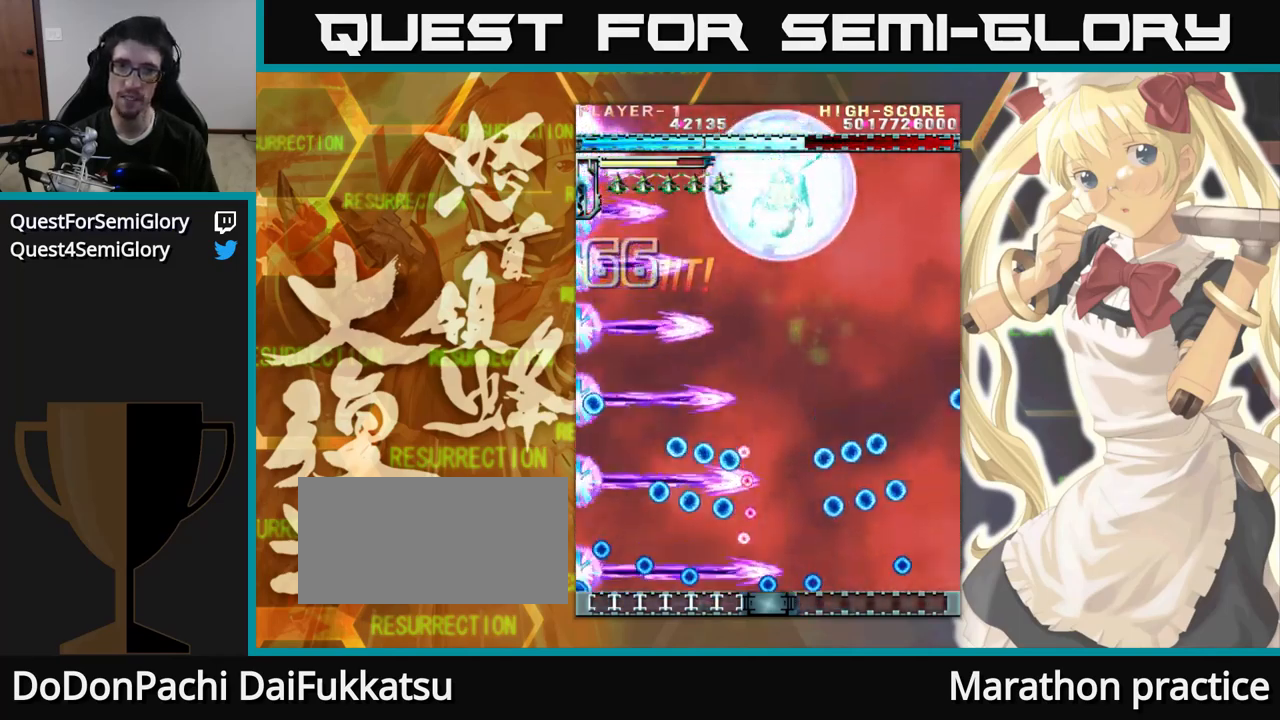
{"buttons": [], "left_stick": "up", "events": []}
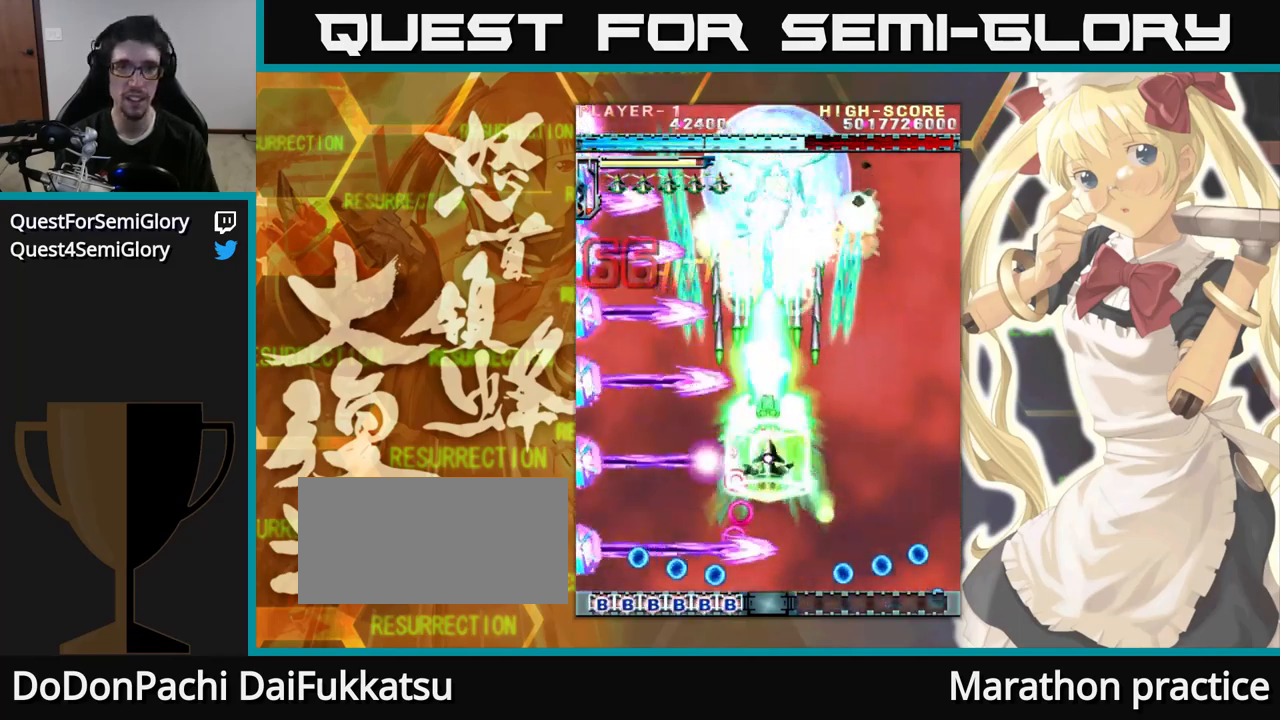
{"buttons": [], "left_stick": "up", "events": []}
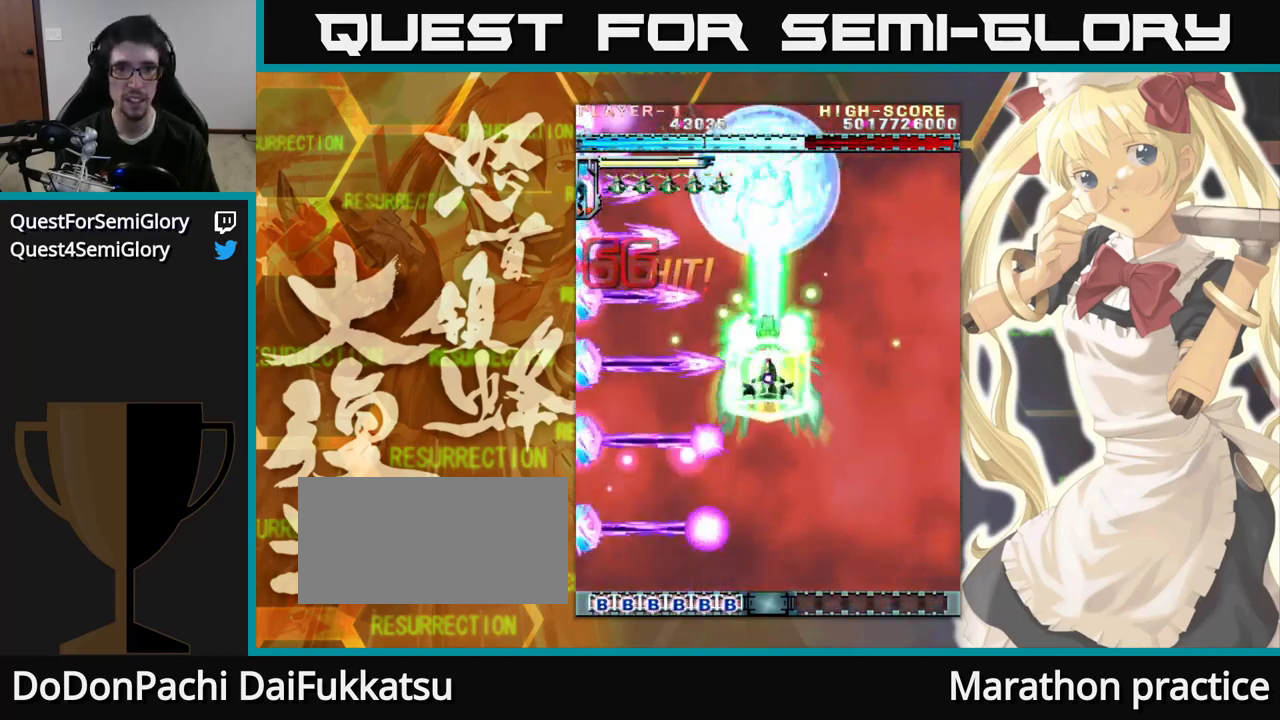
{"buttons": [], "left_stick": "up", "events": []}
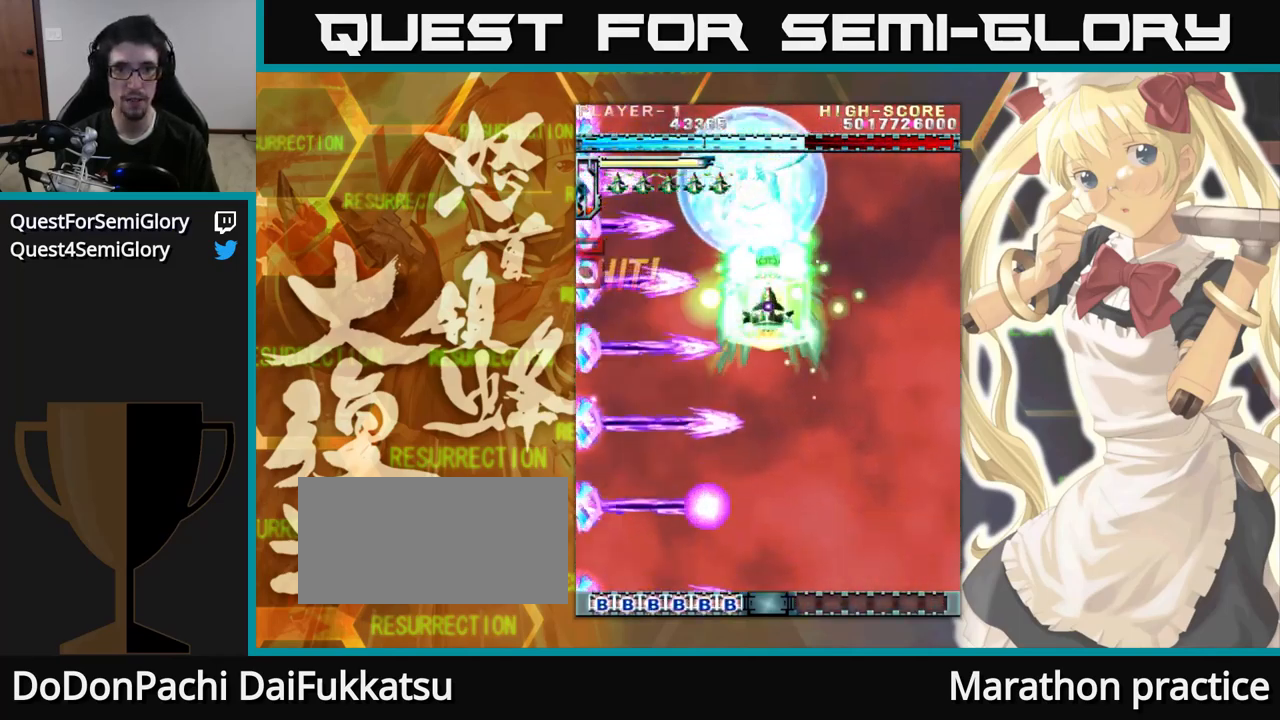
{"buttons": [], "left_stick": "up", "events": [[117, "left_stick", "up-left"], [250, "left_stick", "up"]]}
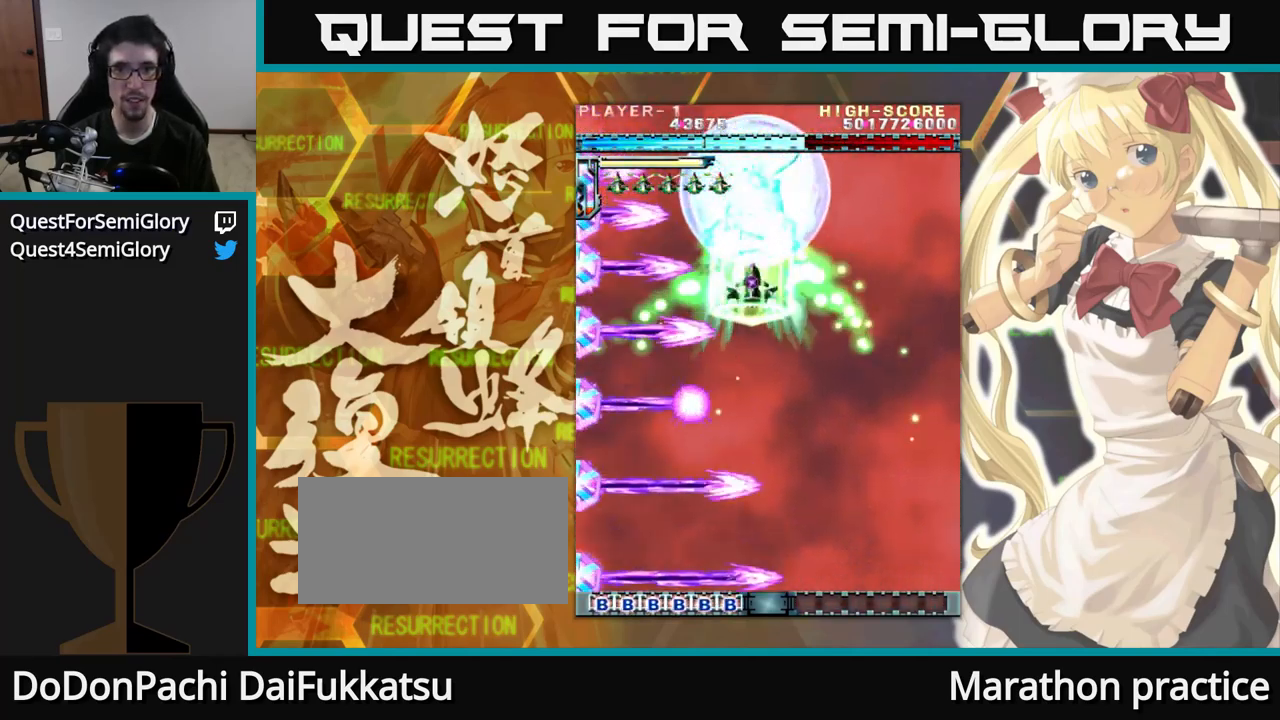
{"buttons": [], "left_stick": "up", "events": []}
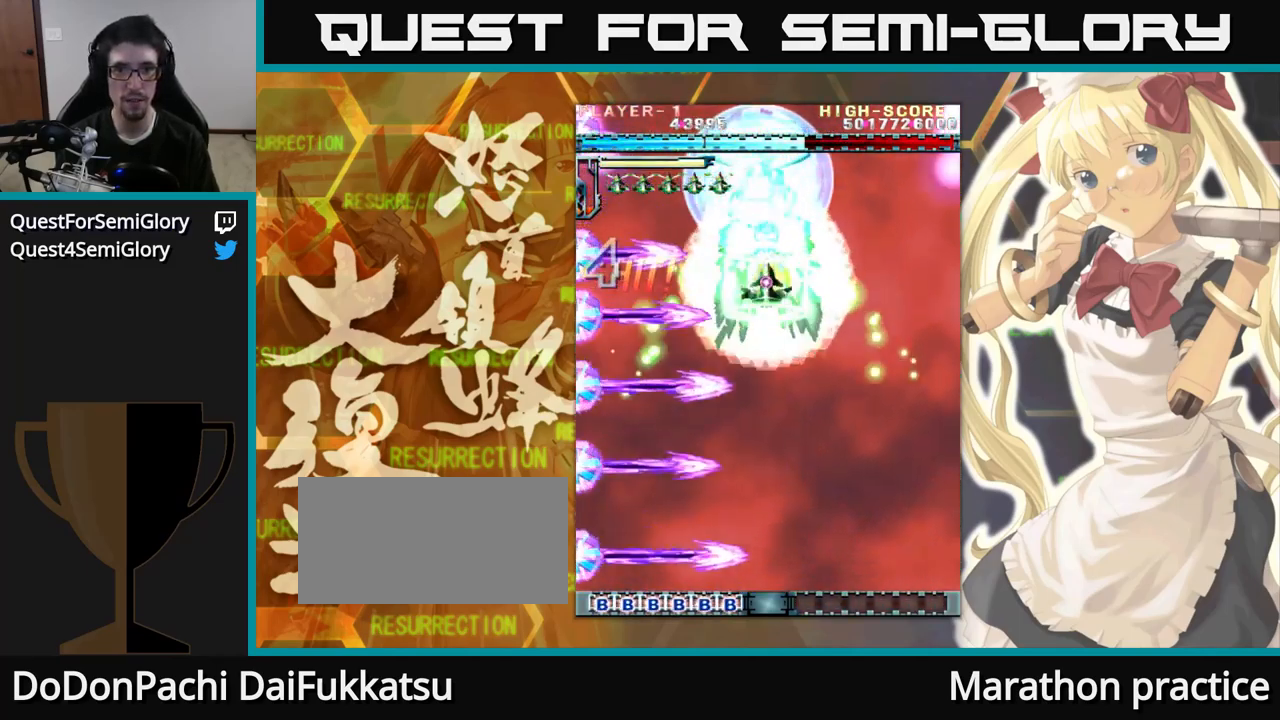
{"buttons": [], "left_stick": "up", "events": []}
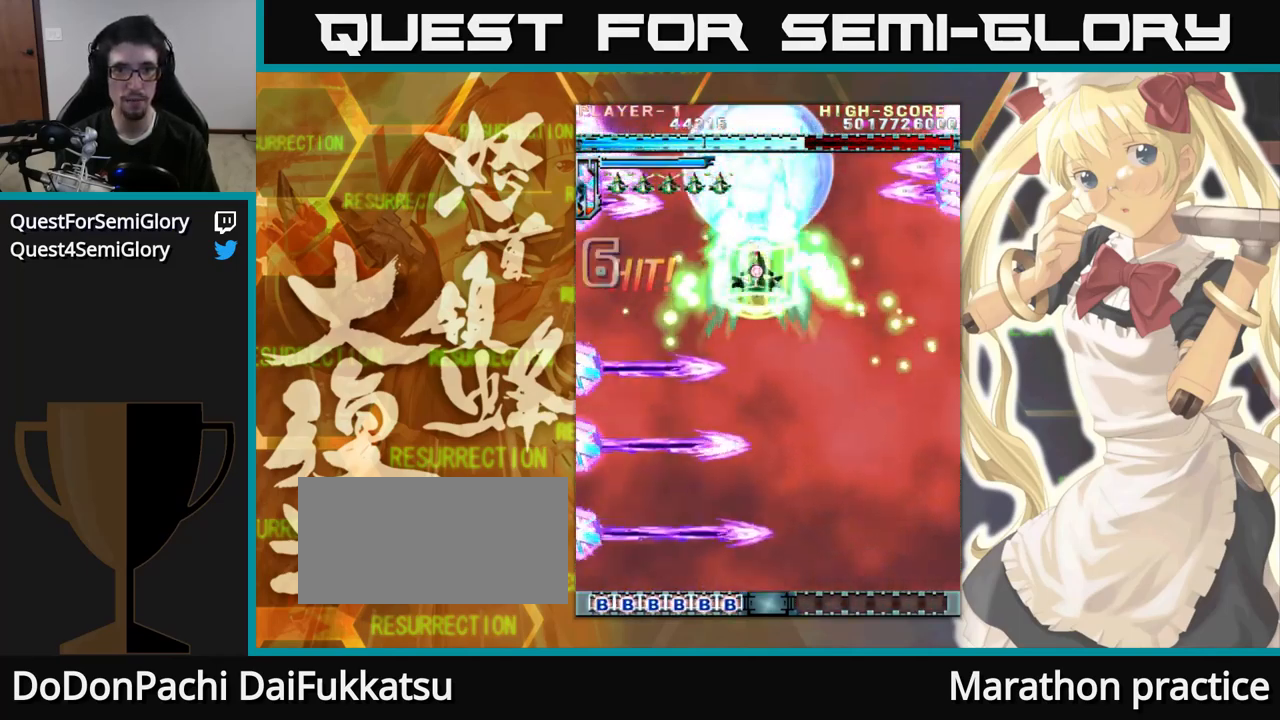
{"buttons": [], "left_stick": "up", "events": []}
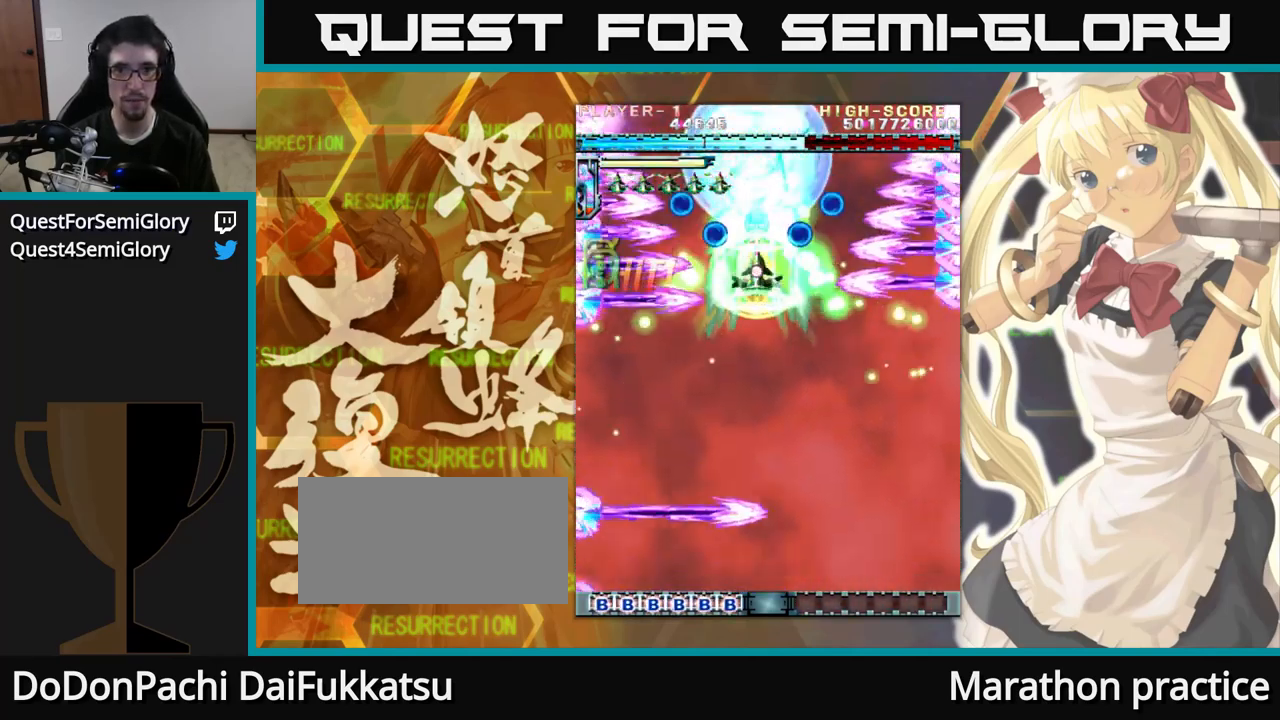
{"buttons": [], "left_stick": "up", "events": []}
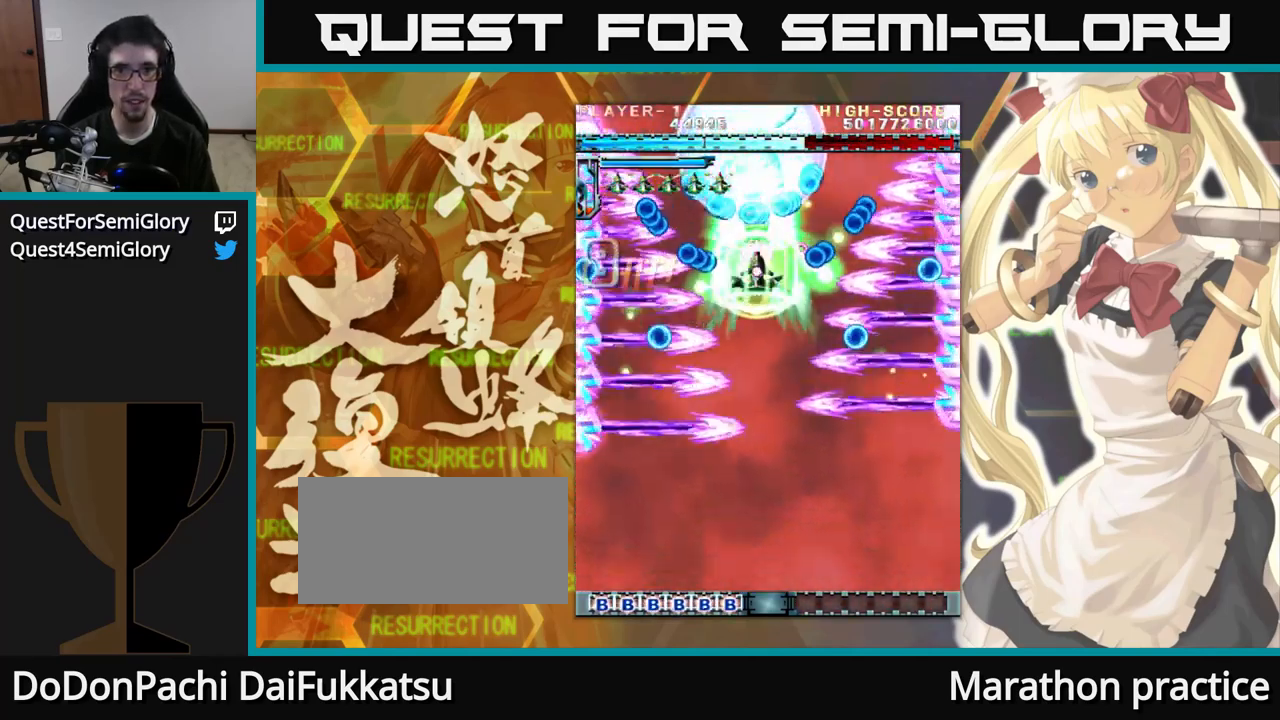
{"buttons": [], "left_stick": "up", "events": []}
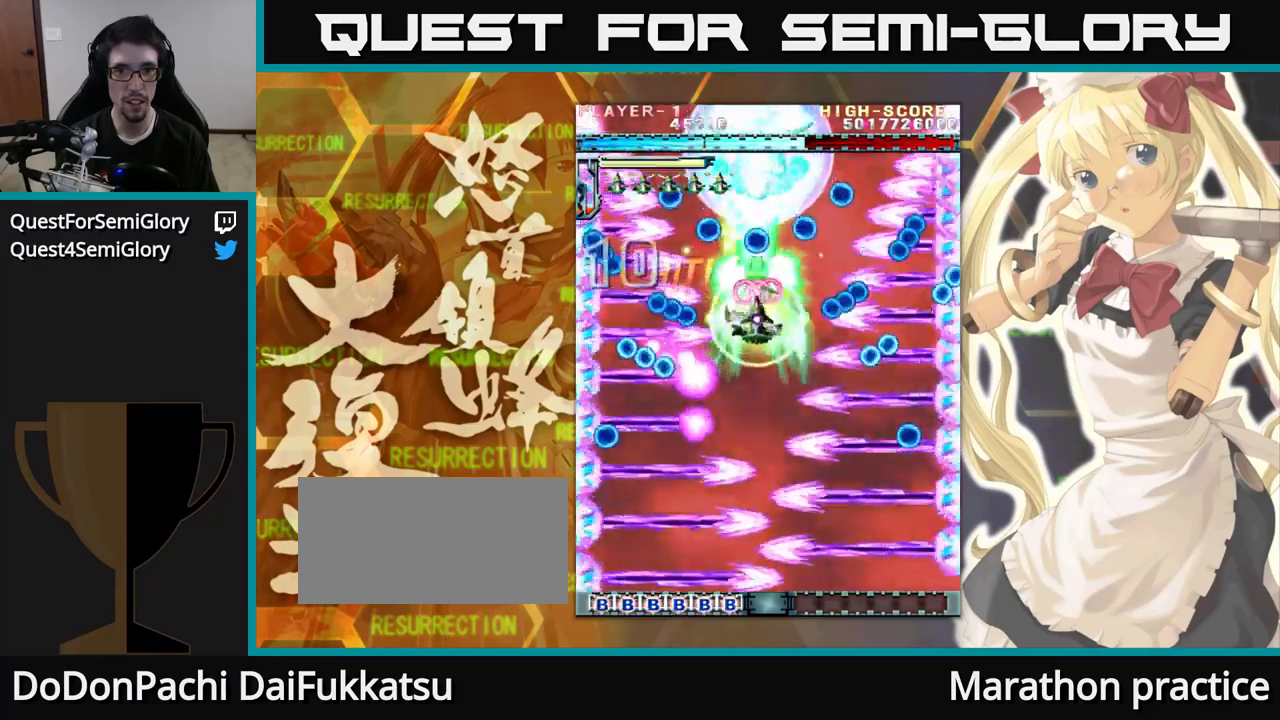
{"buttons": [], "left_stick": "up", "events": []}
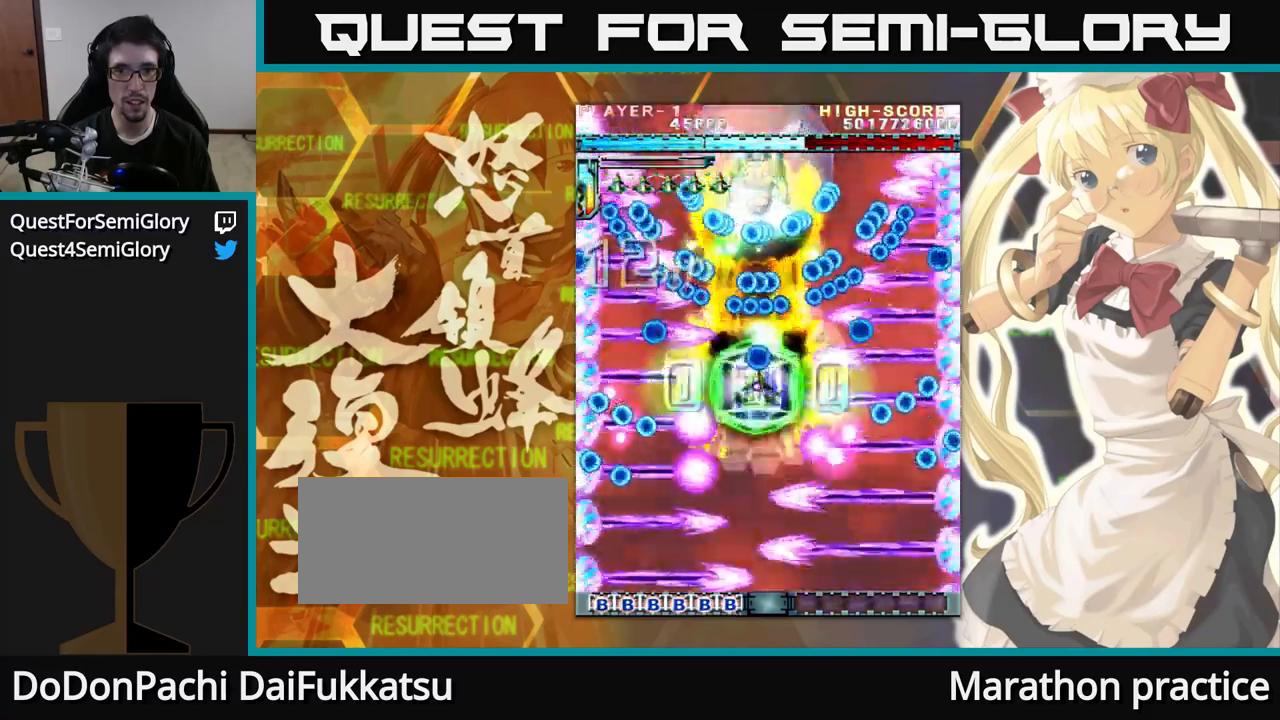
{"buttons": [], "left_stick": "up", "events": []}
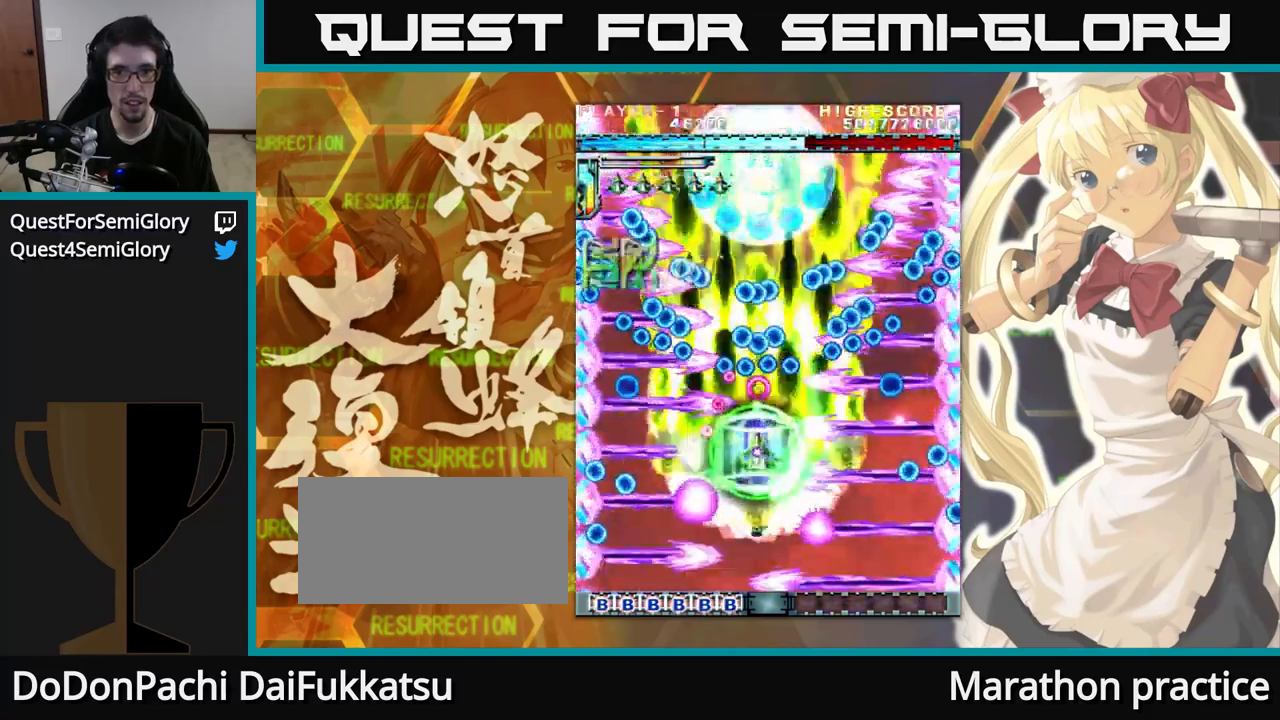
{"buttons": [], "left_stick": "up", "events": []}
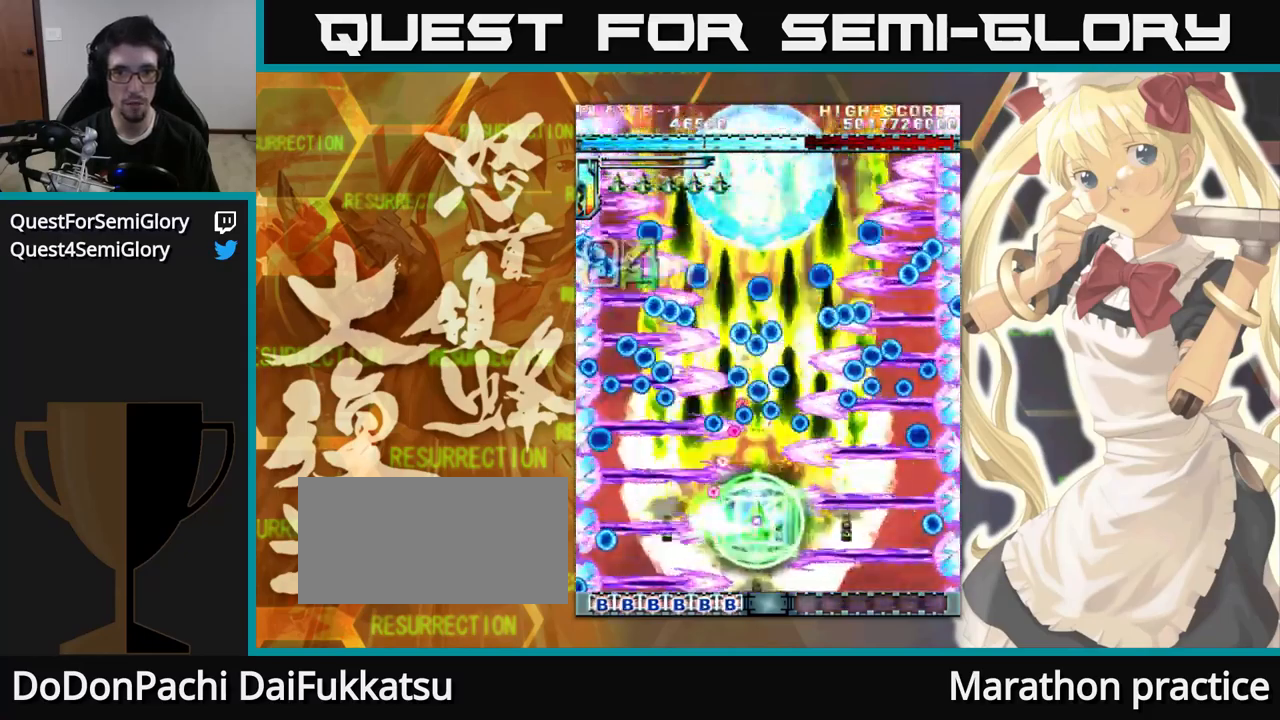
{"buttons": [], "left_stick": "up", "events": []}
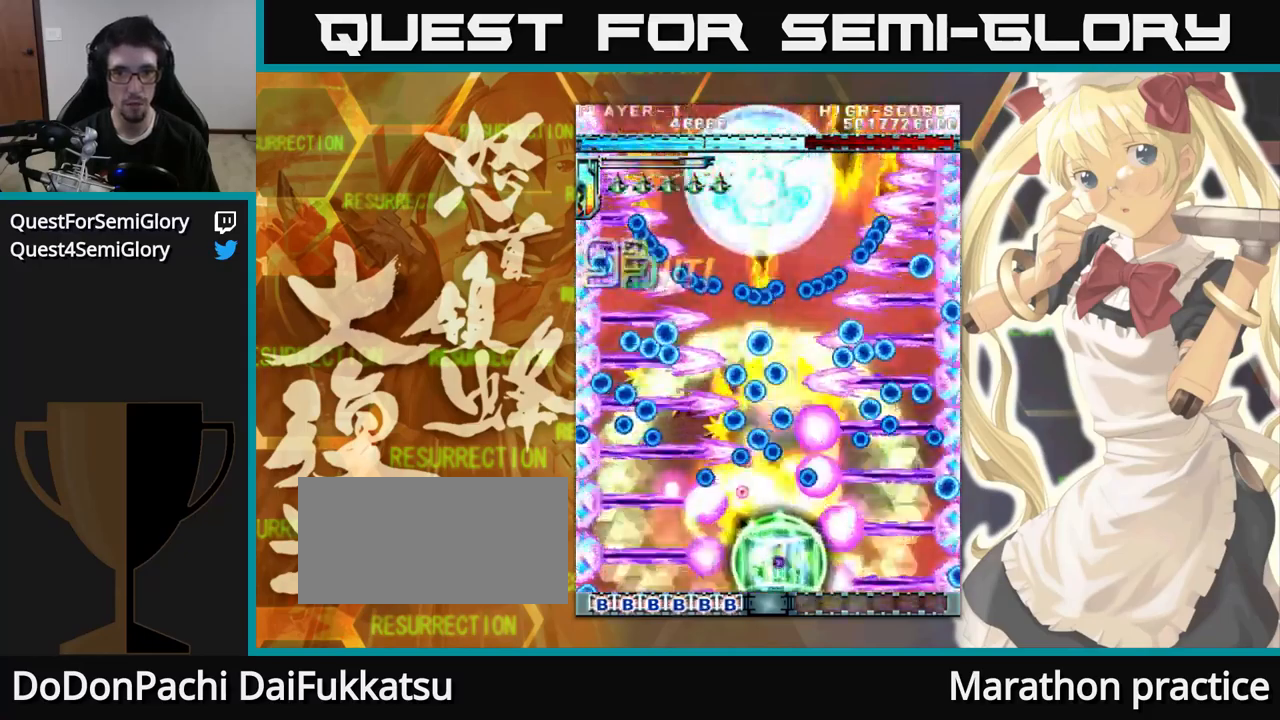
{"buttons": [], "left_stick": "up", "events": []}
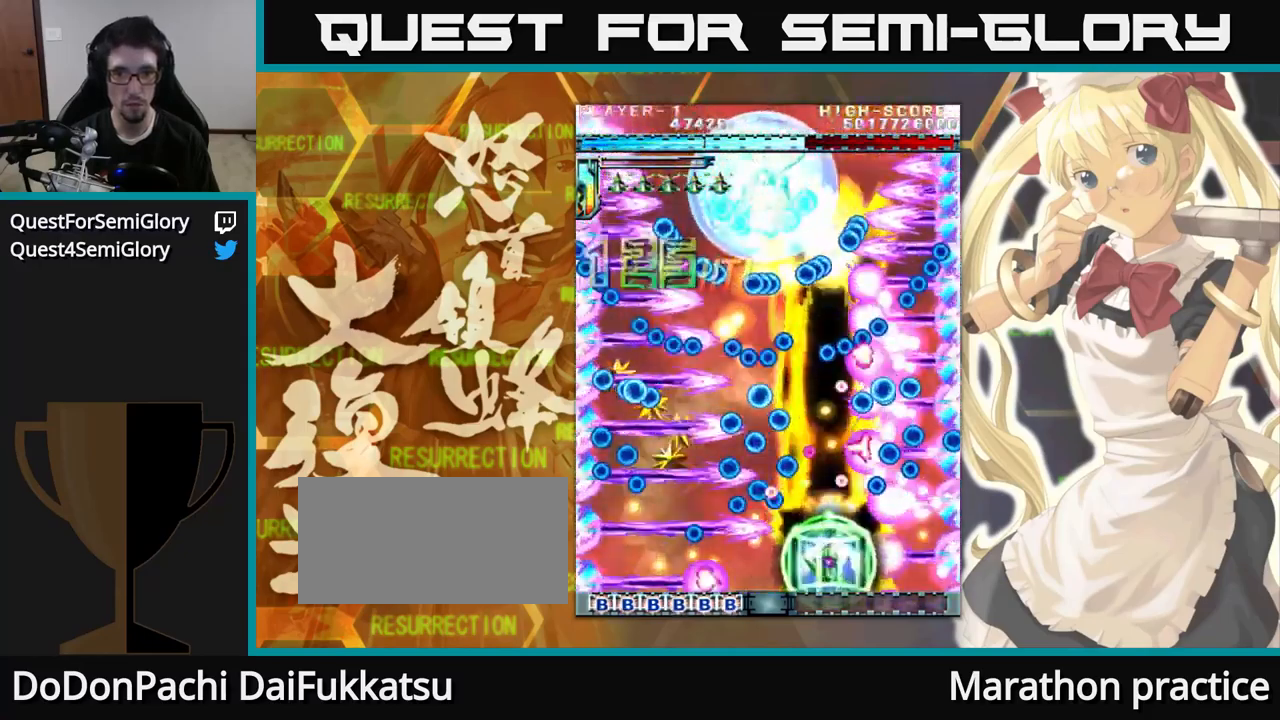
{"buttons": [], "left_stick": "up", "events": []}
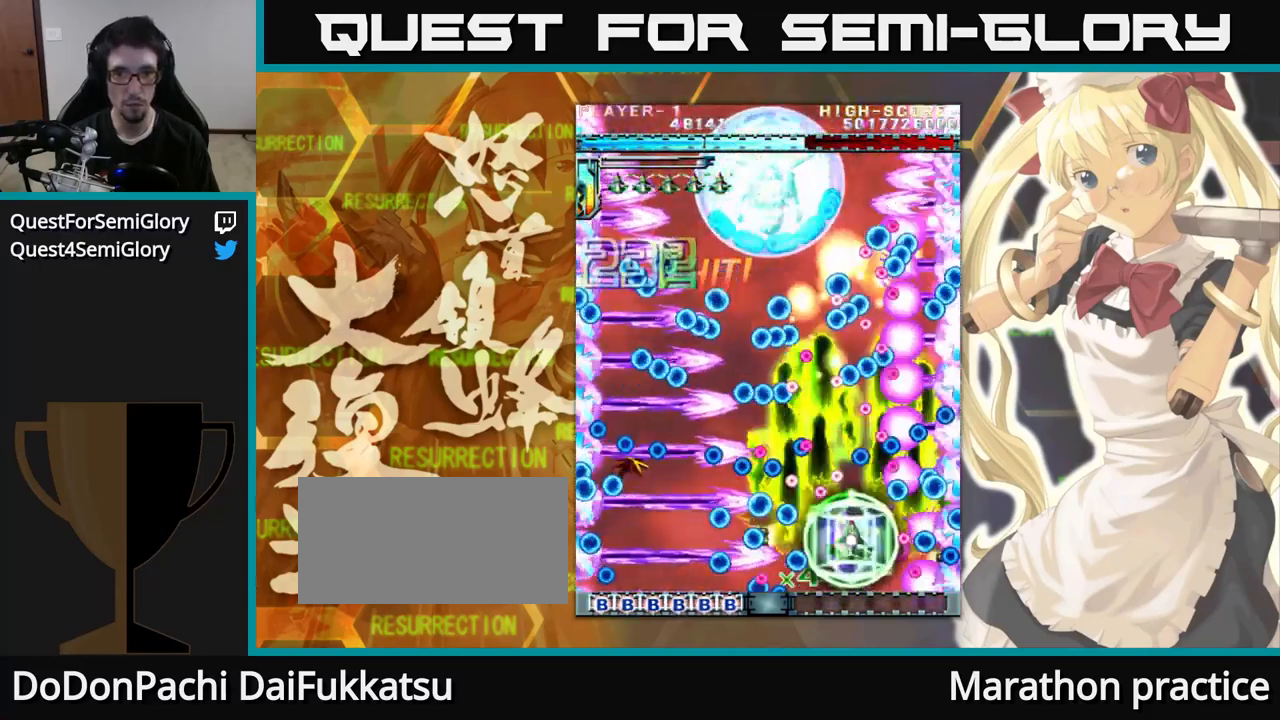
{"buttons": [], "left_stick": "up", "events": []}
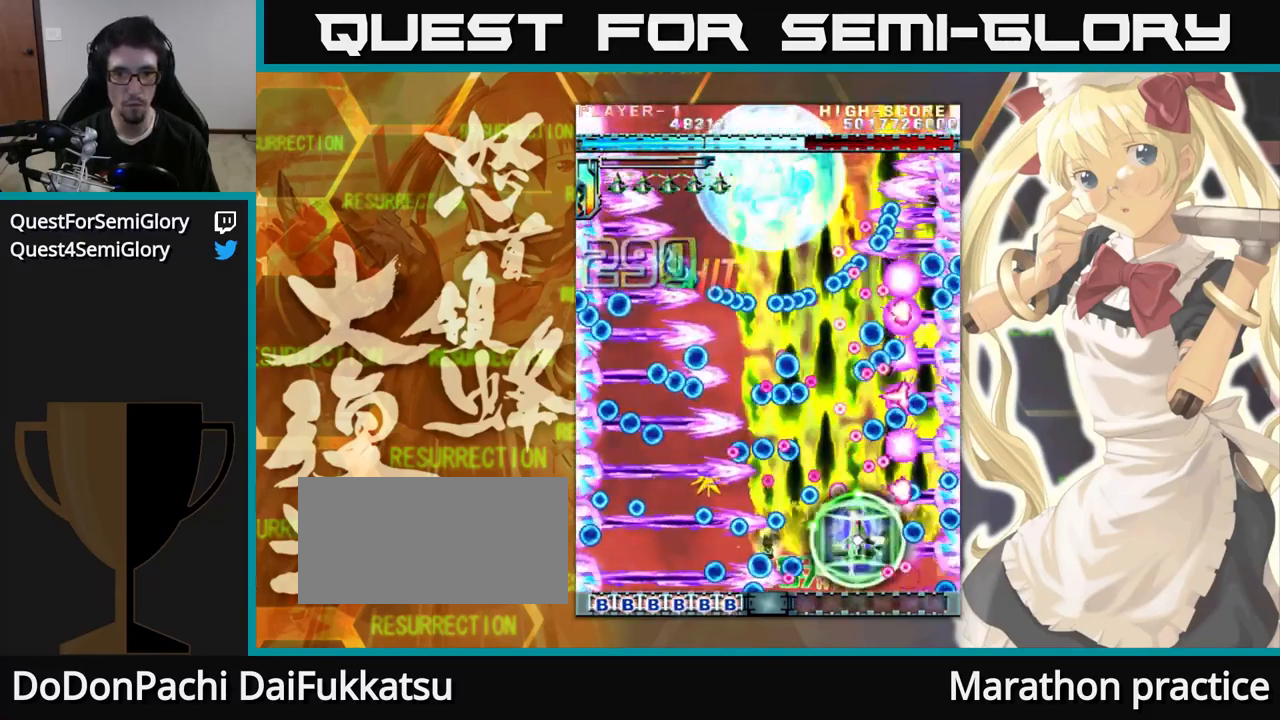
{"buttons": [], "left_stick": "up", "events": []}
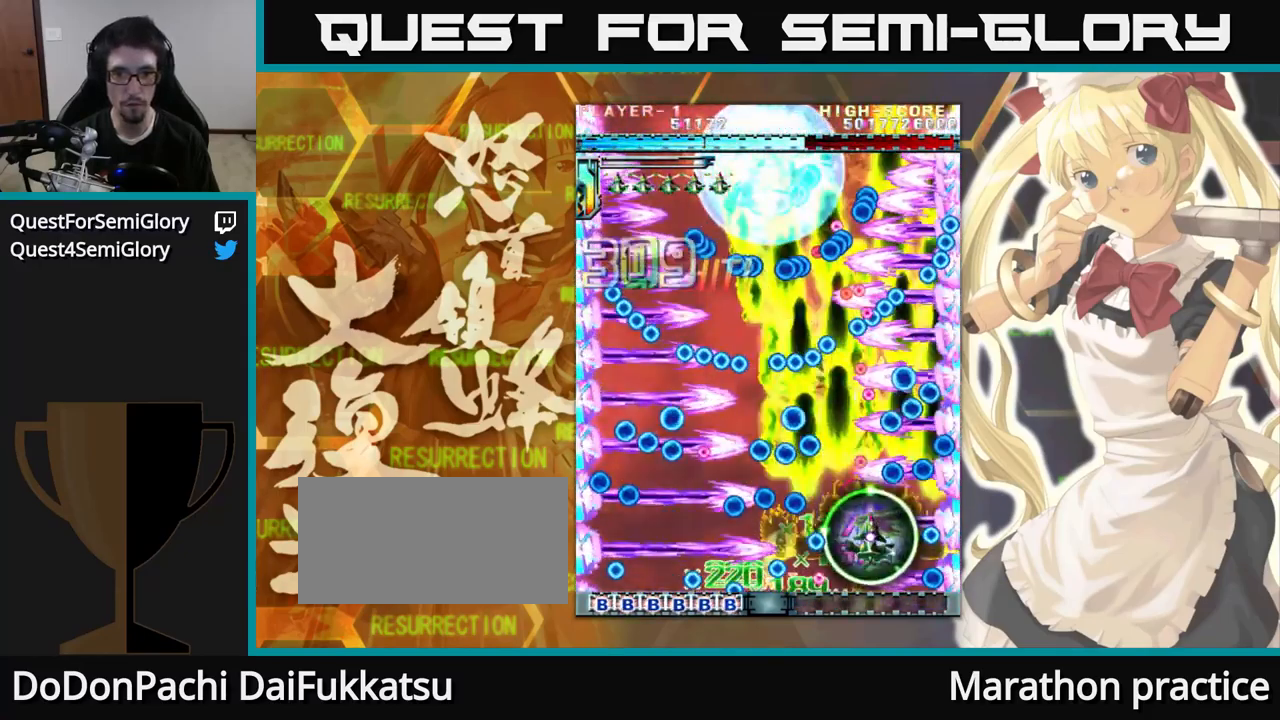
{"buttons": [], "left_stick": "up"}